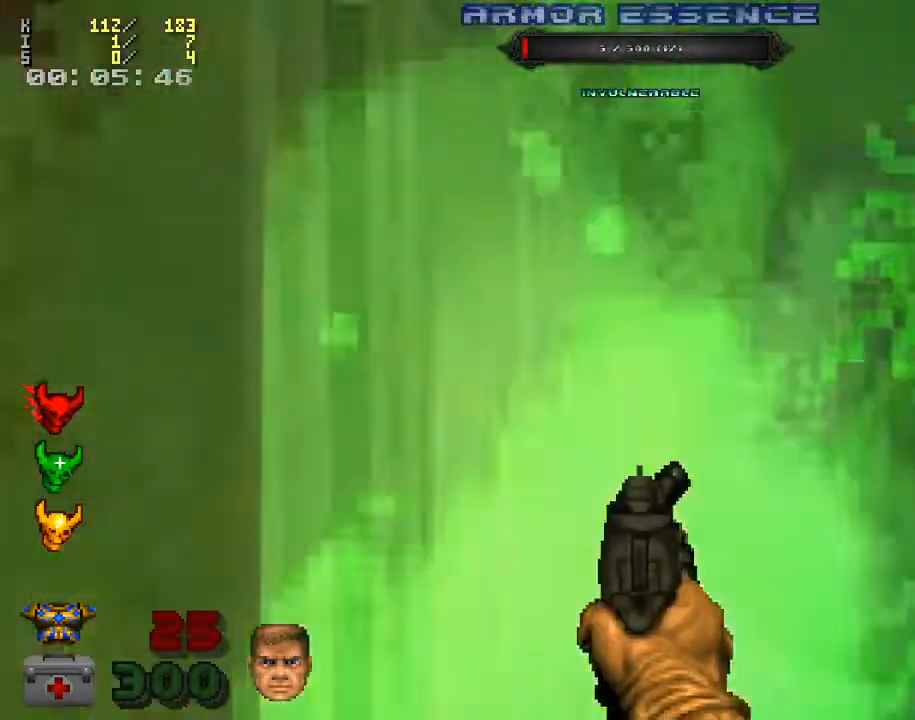
Gameplay with keyboard and mouse; each line is a JSON object with the keys and mouse buttons held at the frame after it. "events" lists presses ("down") and releases ("up") of ".", "/", "0", "1", "2", "3", "4", "5", "6", "7", "8", "9", "a", "alt_l", "alt_r", "b", "backspace", "c", "caps_lock", "comma", "ctrl_l", "ctrl_r", "d", "down", "e", "equals", "escape", "f", "f1", "f10", "f11", "f12", "f2", "f3", "f4", "f5", "f6", "f7", "f8", "f9", "g", "h", "i", "j", "k", "l", "lbracket", "left", "m", "minus", "n", "o", "p", "q", "quote", "r", "rbracket", "return", "right", "s", "semicolon", "shift_l", "shift_r", "space", "super", "t", "tab", "tilde", "u", "up", "v", "w", "x", "y", "z", "mouse_left", "mouse_wheel" and "mouse_right" between this image and that frame as [ms after this image, input, new state], when the widget could be followed in between. "mouse_left", "mouse_wheel", "mouse_right" = the "left", "wheel", "right" buttons of the "mouse" list. No other keys are recorded. "wheel" means that the mouse wheel is clicked or scrolled. Mouse movement is not recorded.
{"keys": [], "mouse": [], "events": [[167, "mouse_left", "down"], [300, "mouse_left", "up"]]}
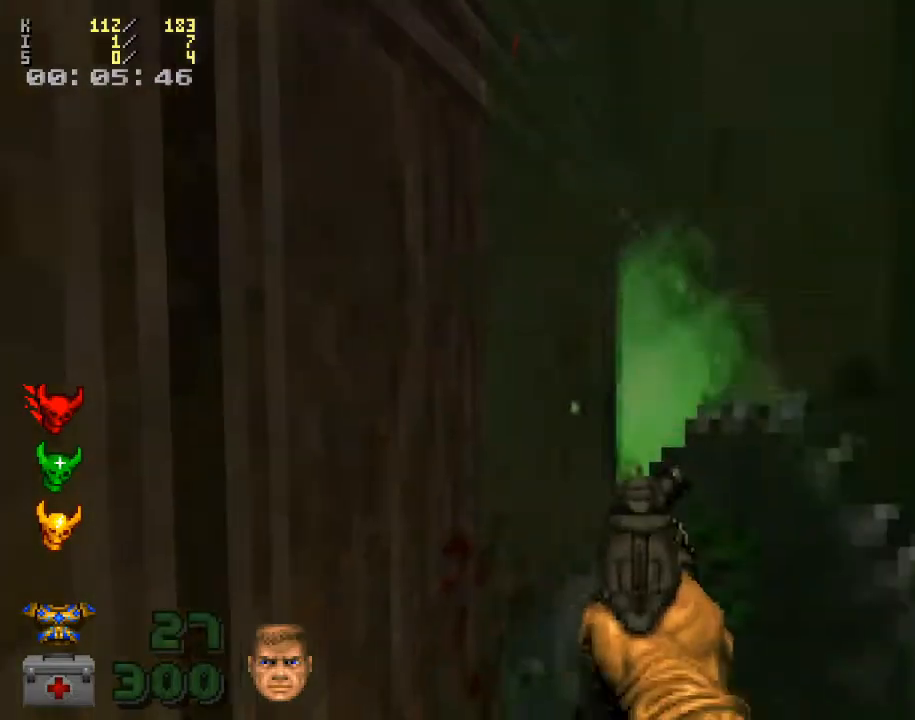
{"keys": ["d"], "mouse": [], "events": [[67, "mouse_right", "down"], [167, "w", "down"], [200, "mouse_right", "up"], [400, "w", "up"], [467, "d", "down"]]}
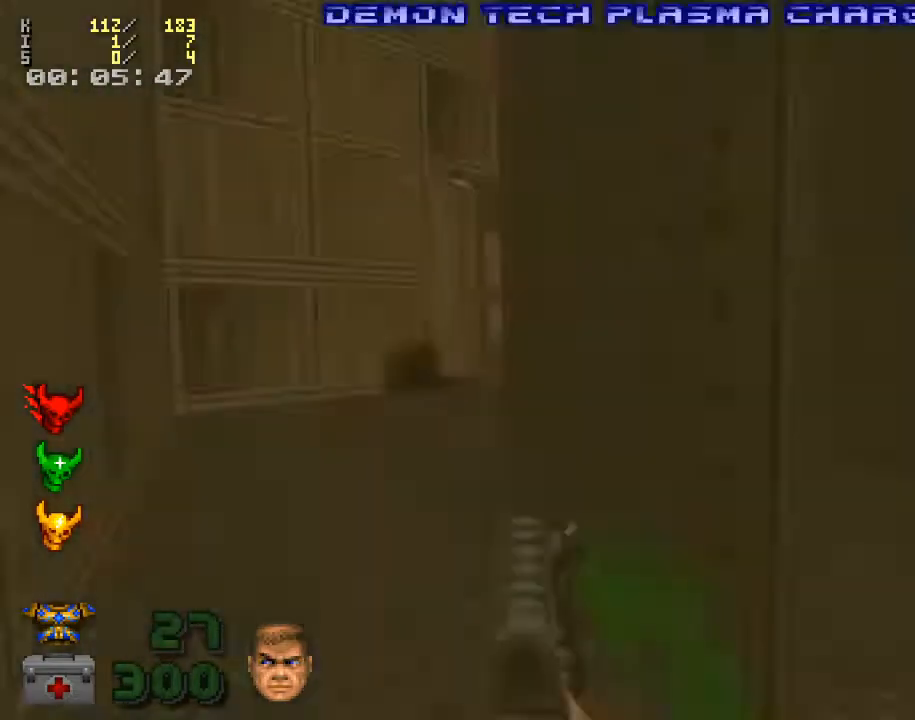
{"keys": ["a", "w"], "mouse": [], "events": [[167, "w", "down"], [233, "d", "up"], [500, "a", "down"]]}
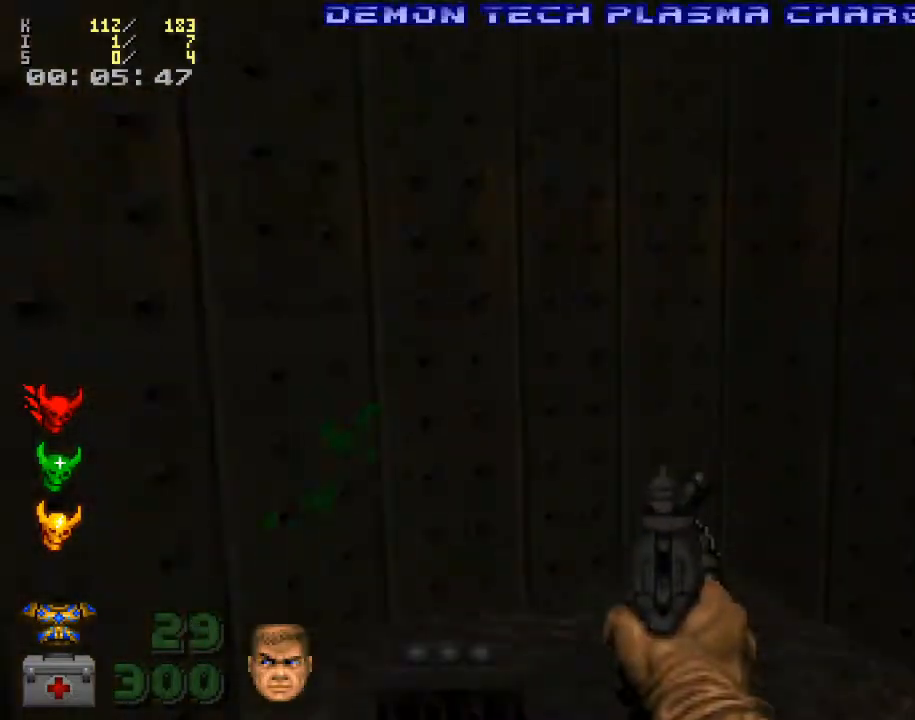
{"keys": ["w"], "mouse": [], "events": [[33, "w", "up"], [200, "a", "up"], [233, "d", "down"], [333, "w", "down"], [467, "d", "up"]]}
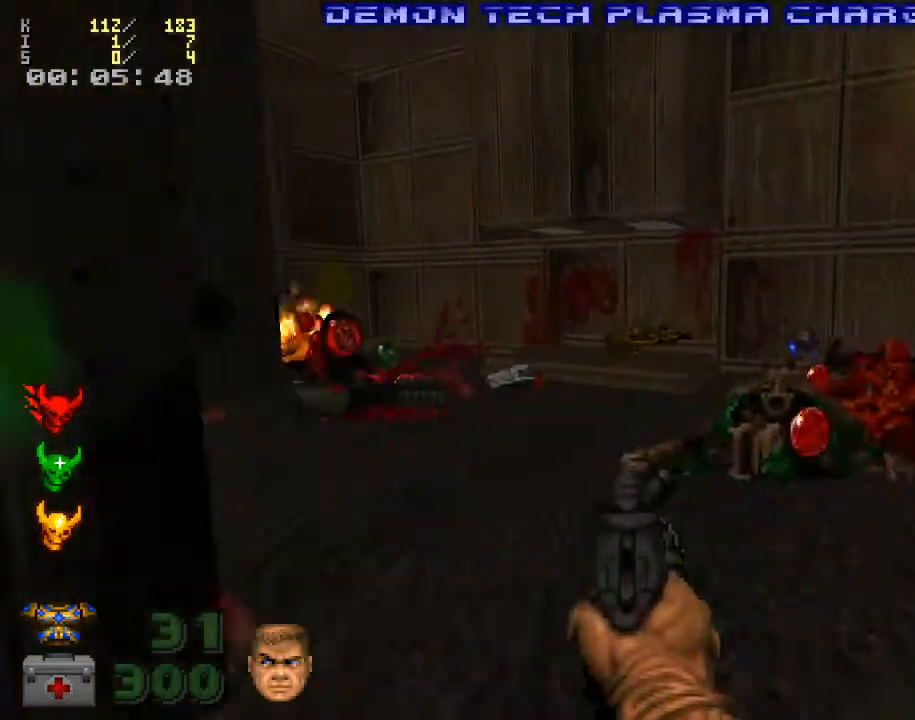
{"keys": ["w"], "mouse": [], "events": [[167, "a", "down"], [300, "a", "up"], [367, "d", "down"], [500, "d", "up"]]}
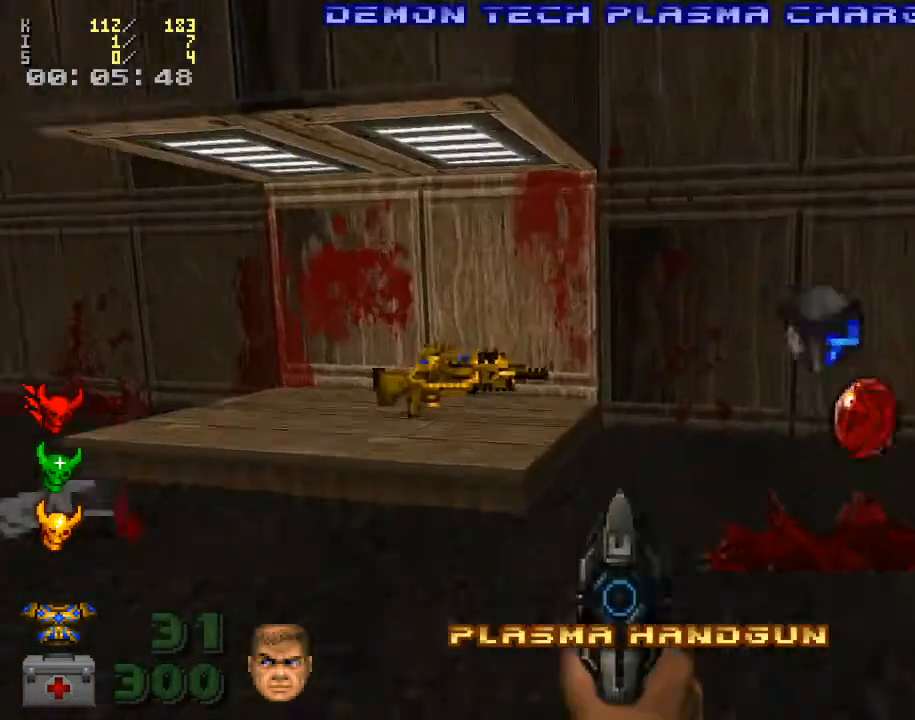
{"keys": ["a", "w"], "mouse": [], "events": [[33, "d", "down"], [67, "w", "up"], [167, "d", "up"], [267, "w", "down"], [433, "a", "down"]]}
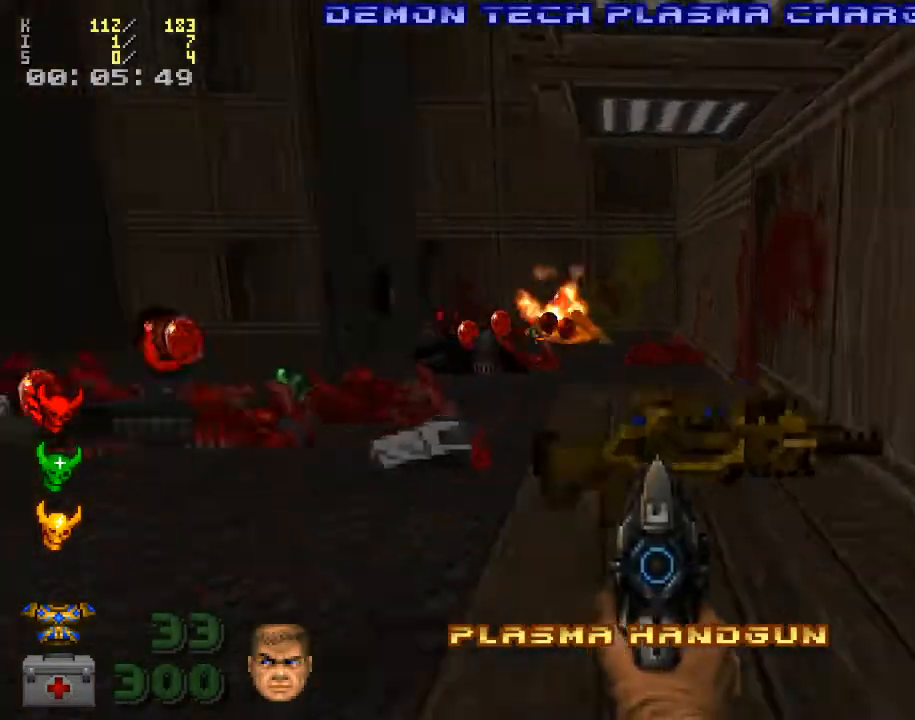
{"keys": ["a", "w"], "mouse": [], "events": [[67, "a", "up"], [233, "d", "down"], [333, "d", "up"], [467, "a", "down"]]}
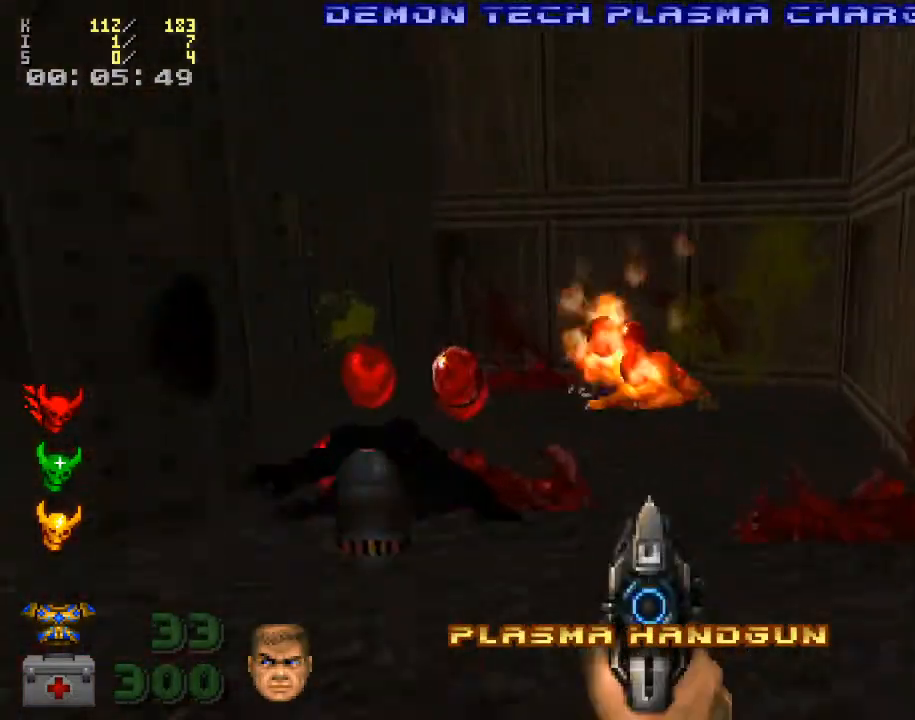
{"keys": ["a", "w"], "mouse": [], "events": [[67, "a", "up"], [300, "w", "up"], [367, "a", "down"], [500, "w", "down"]]}
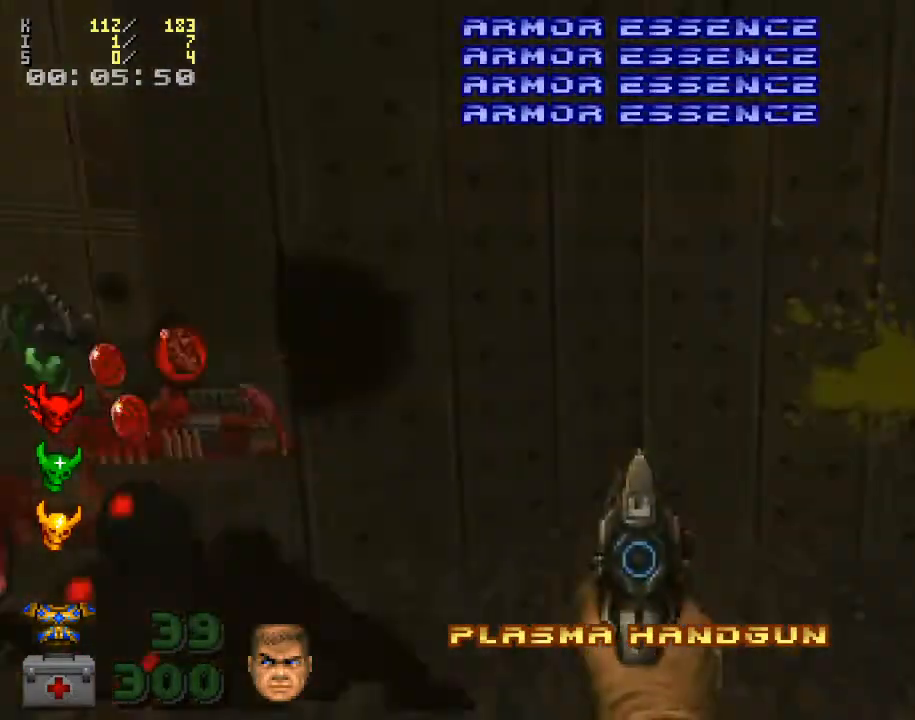
{"keys": ["d", "w"], "mouse": [], "events": [[33, "w", "up"], [167, "w", "down"], [300, "a", "up"], [500, "d", "down"]]}
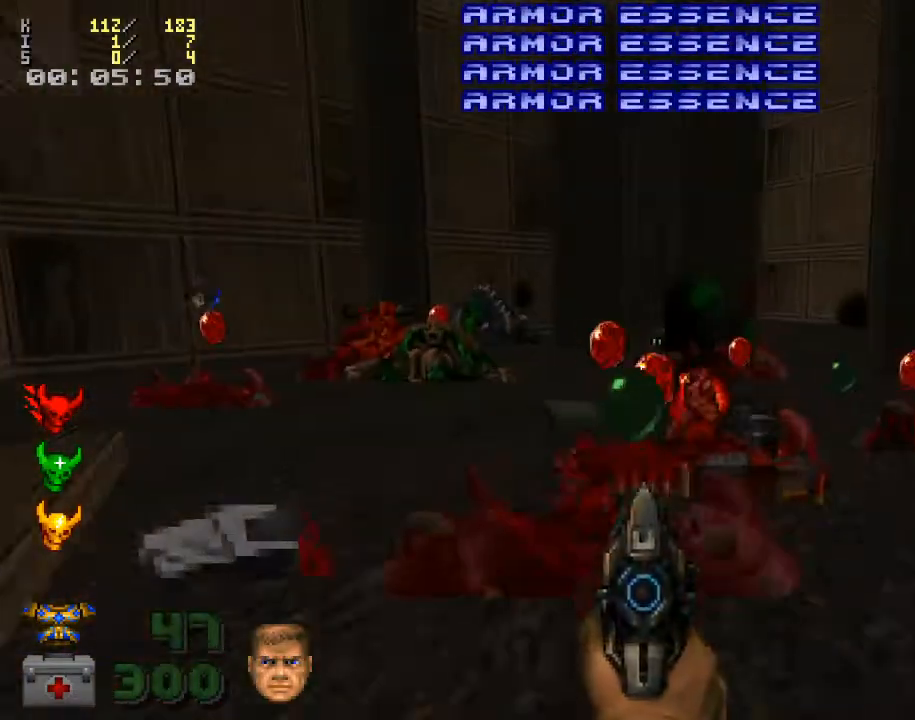
{"keys": ["s"], "mouse": [], "events": [[167, "d", "up"], [200, "w", "up"], [333, "a", "down"], [467, "s", "down"], [500, "a", "up"]]}
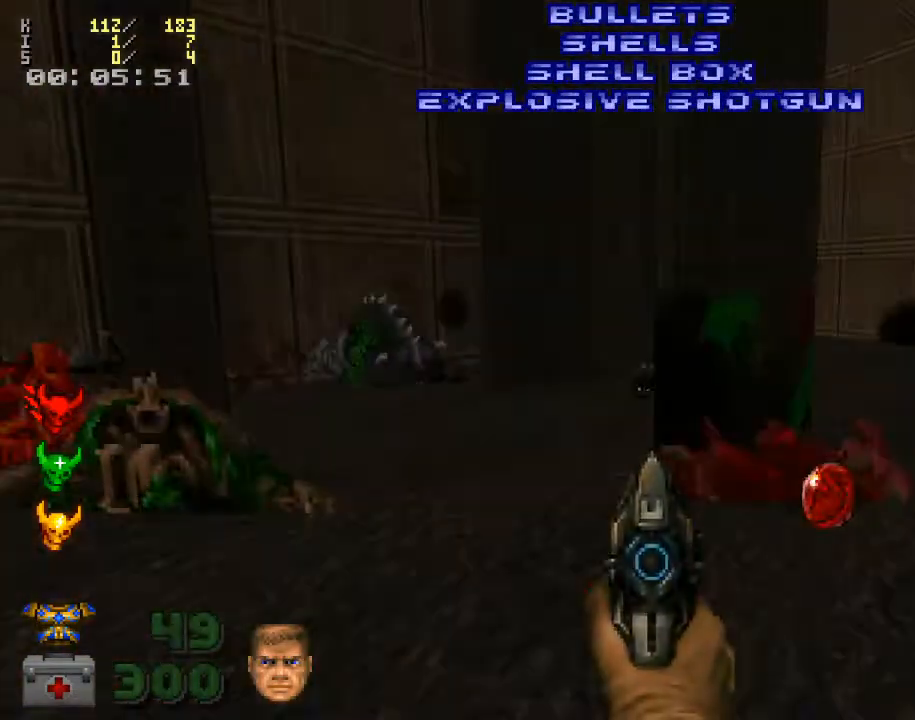
{"keys": ["d", "w"], "mouse": [], "events": [[67, "s", "up"], [233, "w", "down"], [433, "d", "down"]]}
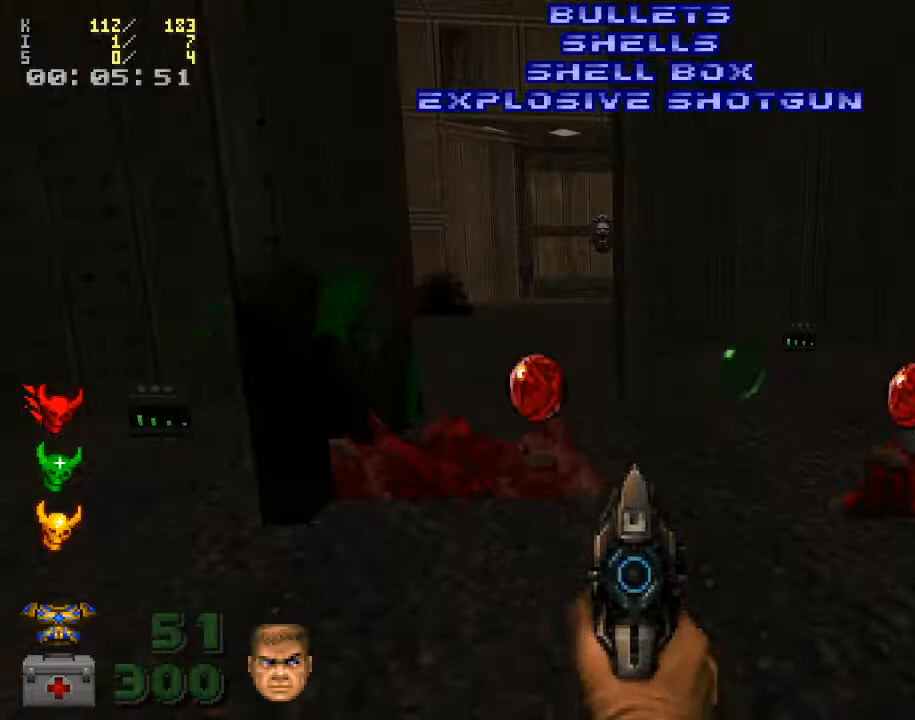
{"keys": ["w"], "mouse": [], "events": [[200, "d", "up"]]}
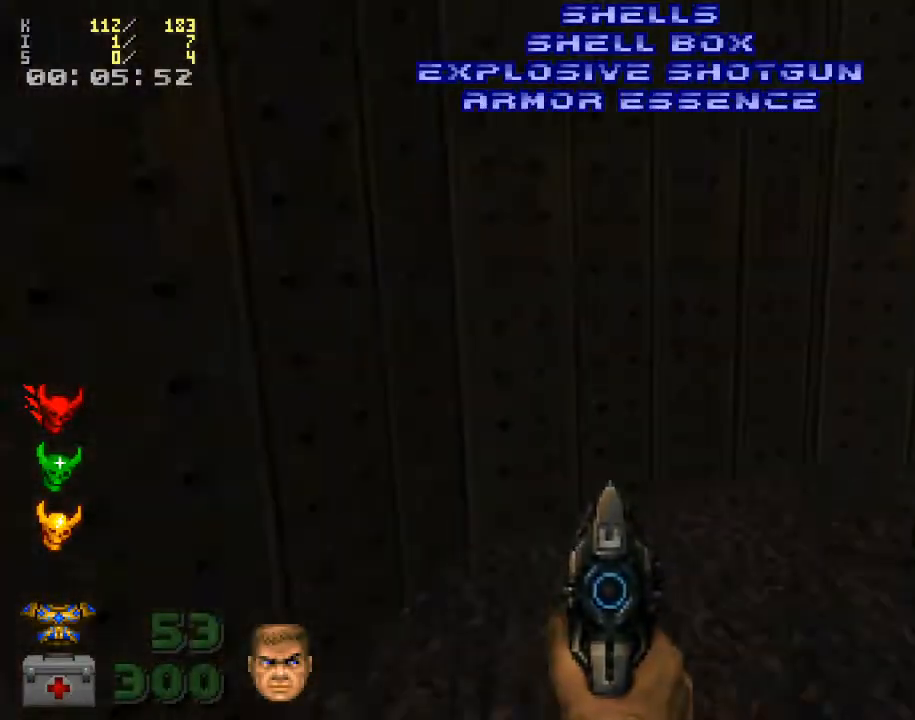
{"keys": [], "mouse": [], "events": [[33, "d", "down"], [33, "w", "up"], [233, "a", "down"], [267, "d", "up"], [300, "w", "down"], [400, "w", "up"], [433, "a", "up"]]}
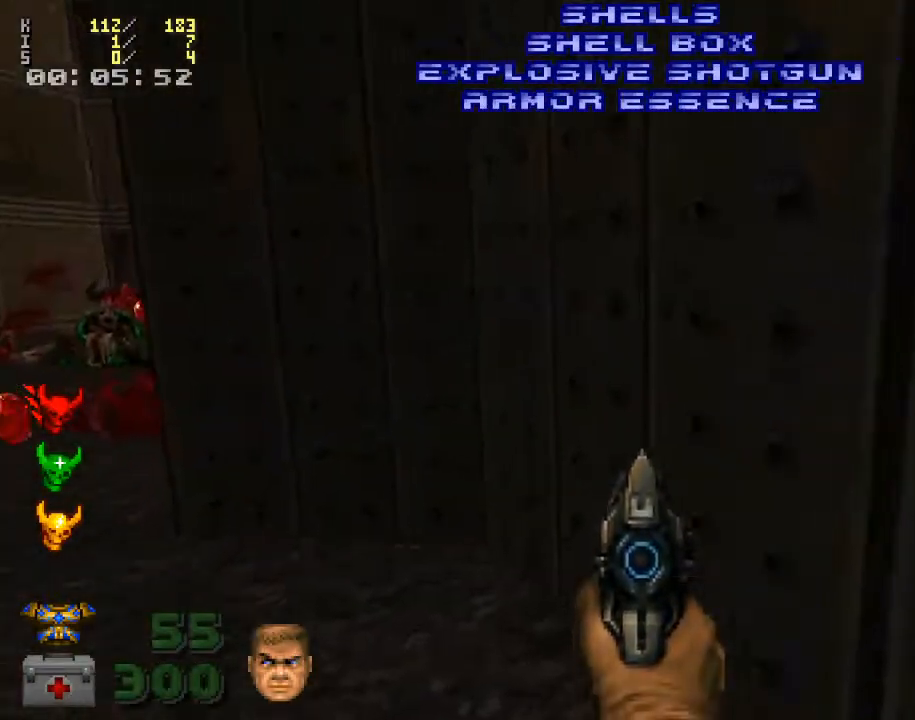
{"keys": [], "mouse": [], "events": [[100, "z", "down"], [200, "z", "up"], [300, "z", "down"], [400, "z", "up"]]}
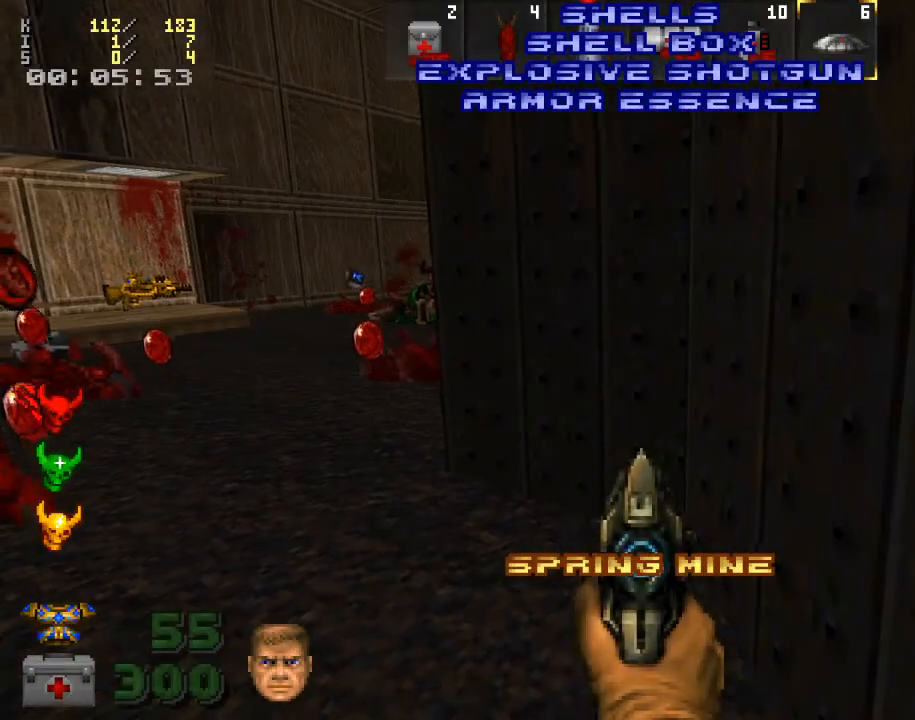
{"keys": [], "mouse": [], "events": [[133, "z", "down"], [167, "z", "up"], [367, "x", "down"], [433, "x", "up"]]}
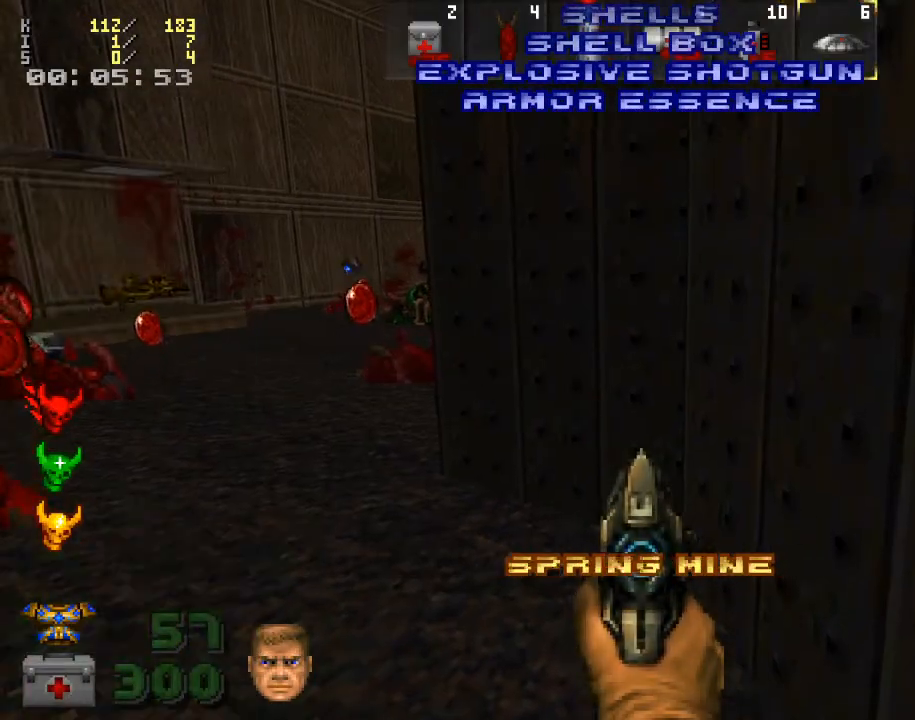
{"keys": [], "mouse": [], "events": [[33, "x", "down"], [133, "x", "up"], [433, "c", "down"], [500, "c", "up"]]}
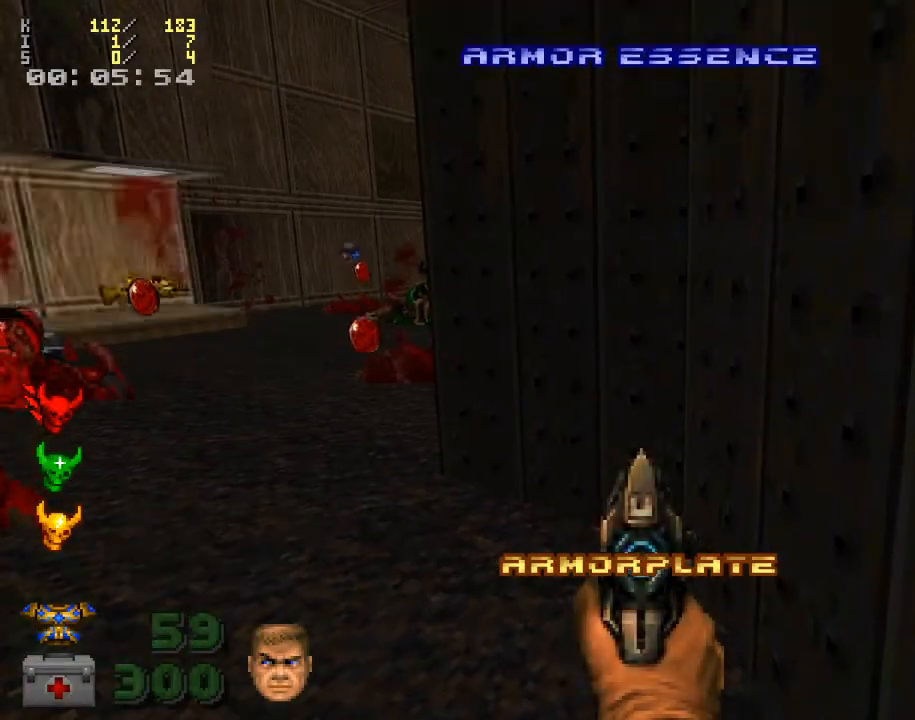
{"keys": [], "mouse": [], "events": [[167, "c", "down"], [233, "c", "up"]]}
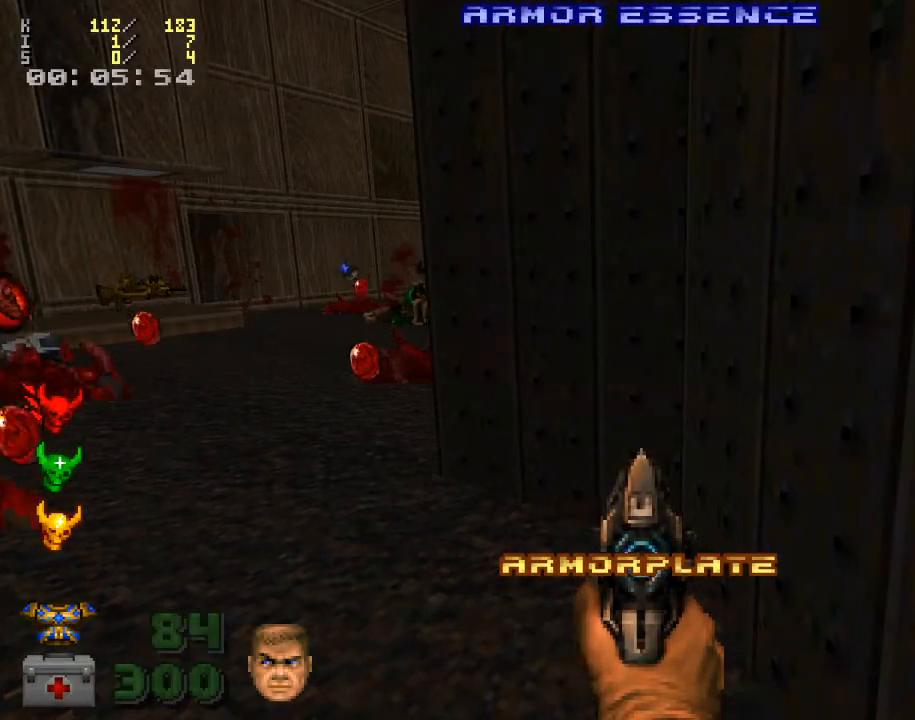
{"keys": [], "mouse": [], "events": [[67, "c", "down"], [167, "c", "up"]]}
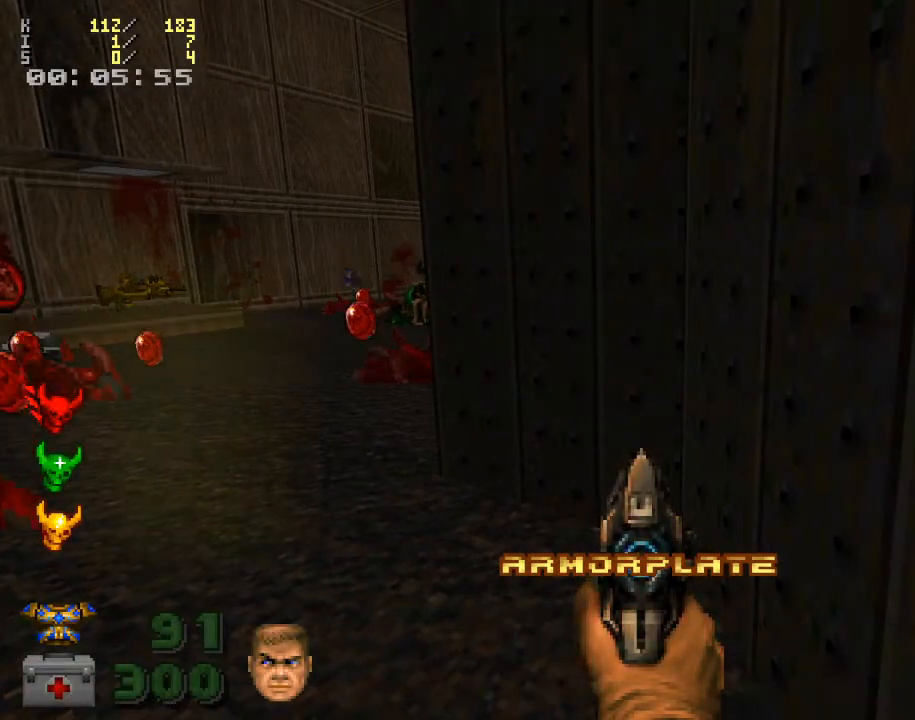
{"keys": [], "mouse": [], "events": []}
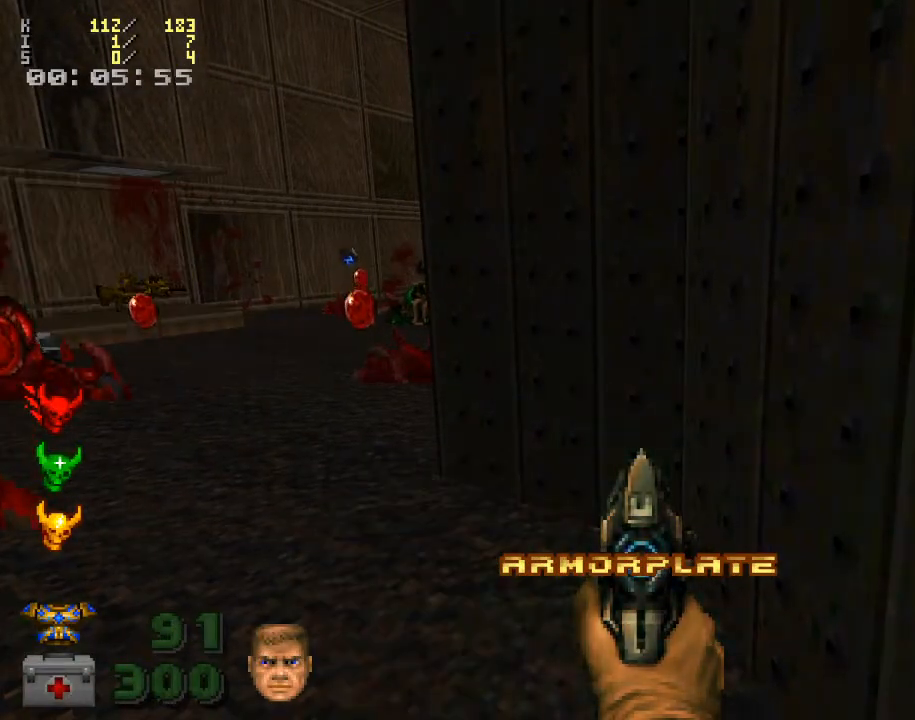
{"keys": [], "mouse": [], "events": [[67, "x", "down"], [100, "x", "up"], [400, "x", "down"], [500, "x", "up"]]}
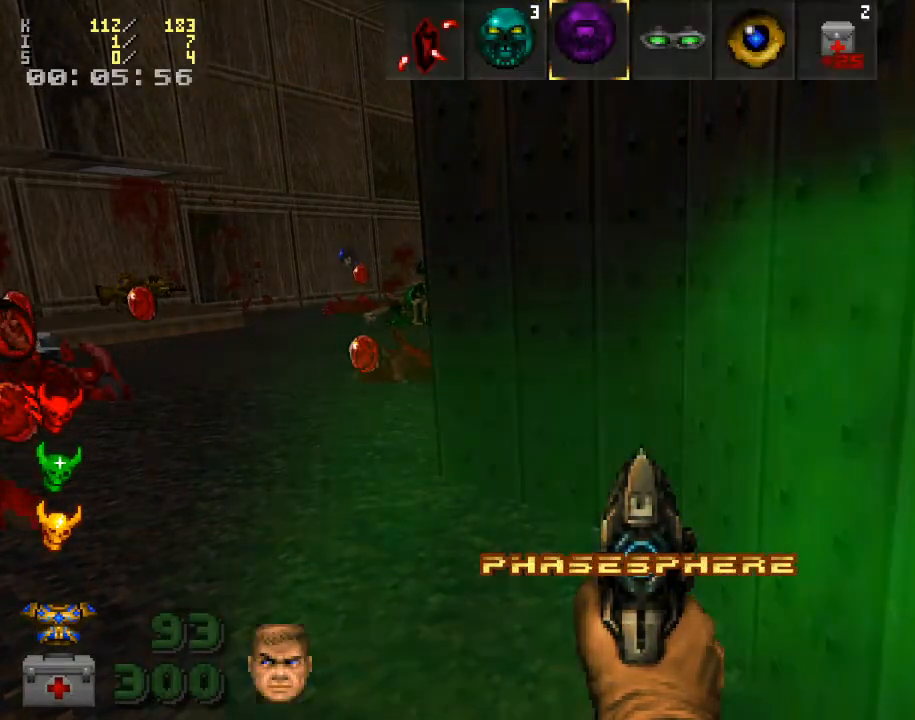
{"keys": [], "mouse": [], "events": [[100, "x", "down"], [167, "x", "up"]]}
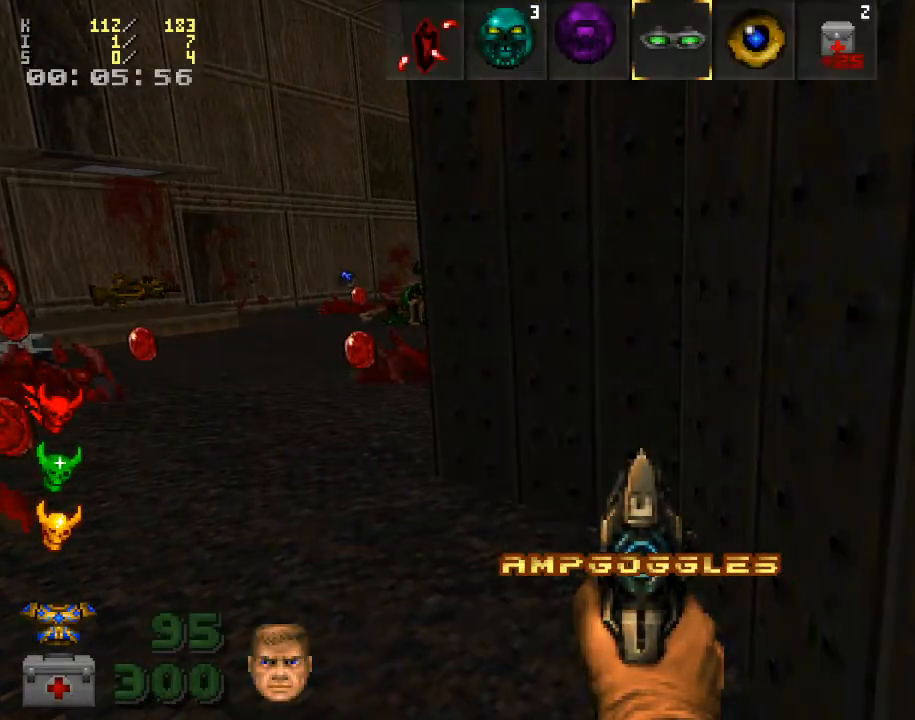
{"keys": ["x"], "mouse": [], "events": [[267, "x", "down"], [367, "x", "up"], [467, "x", "down"]]}
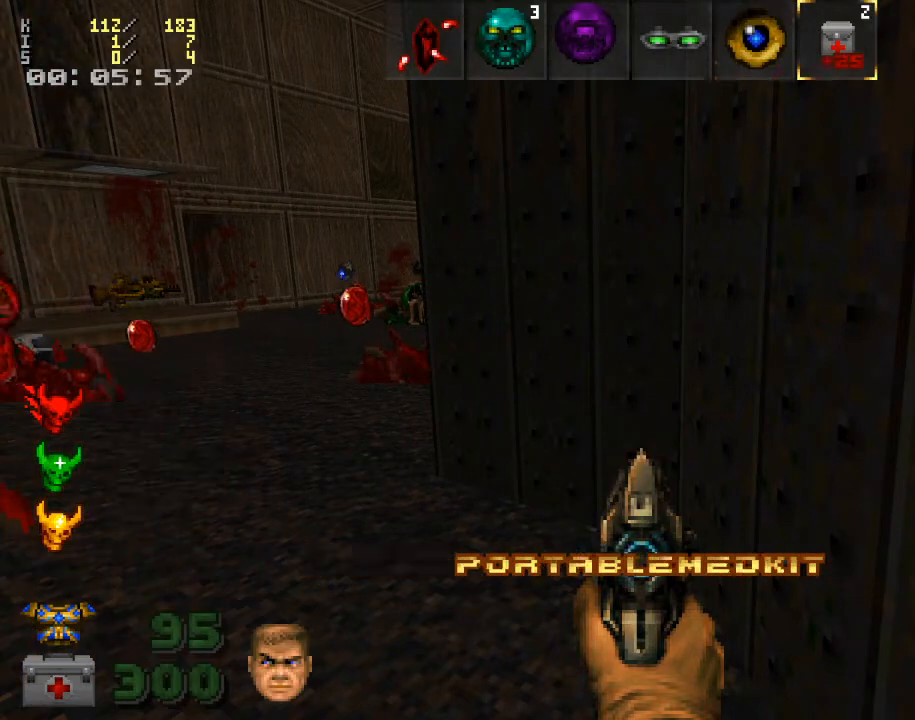
{"keys": [], "mouse": [], "events": [[67, "x", "up"], [167, "x", "down"], [233, "x", "up"]]}
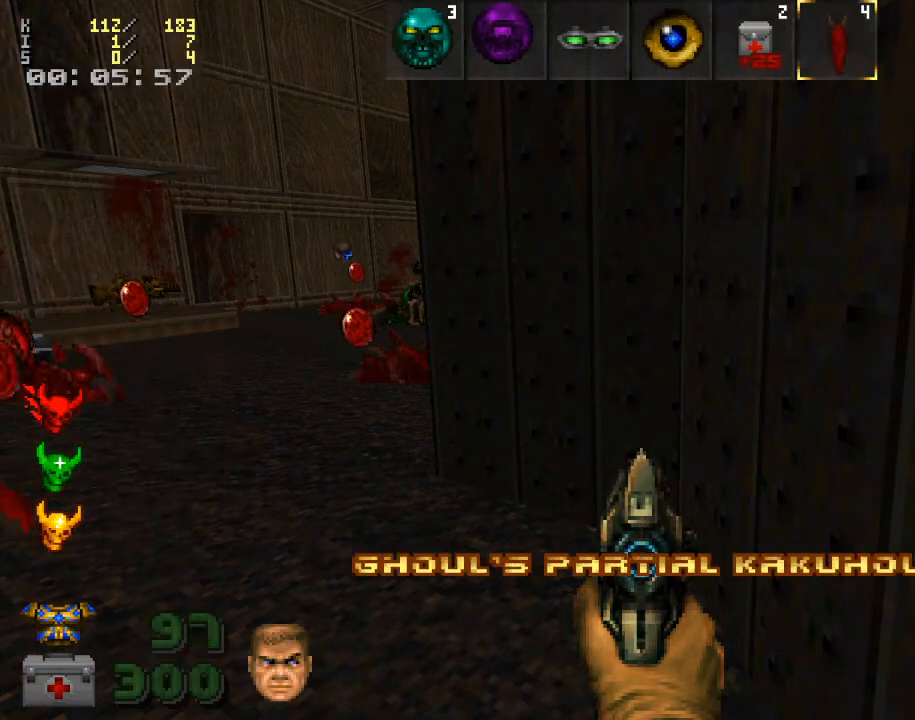
{"keys": [], "mouse": [], "events": []}
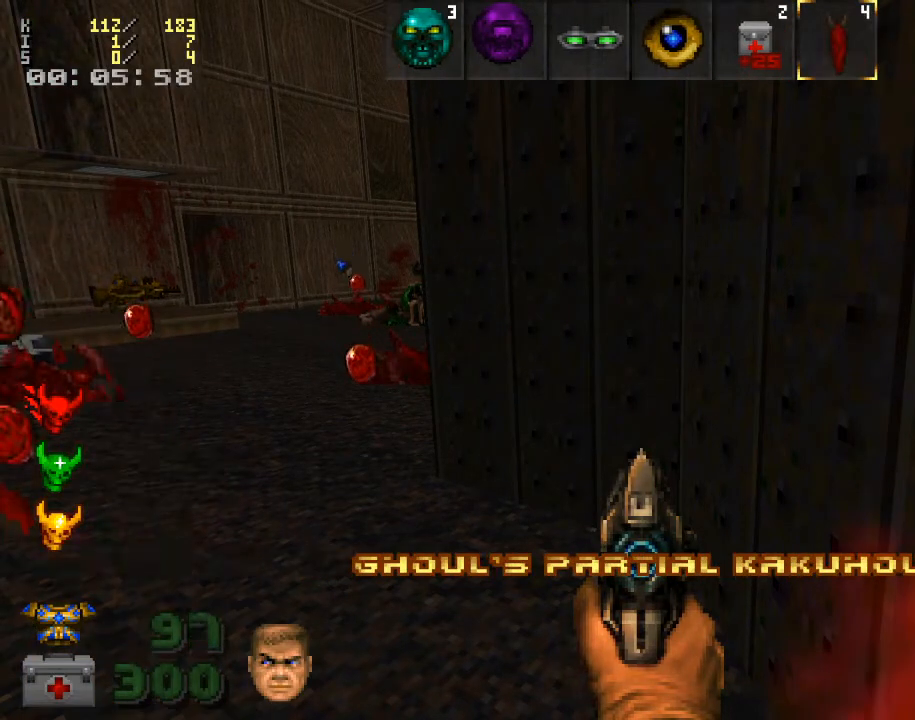
{"keys": [], "mouse": [], "events": [[67, "x", "down"], [133, "x", "up"], [300, "x", "down"], [333, "x", "up"]]}
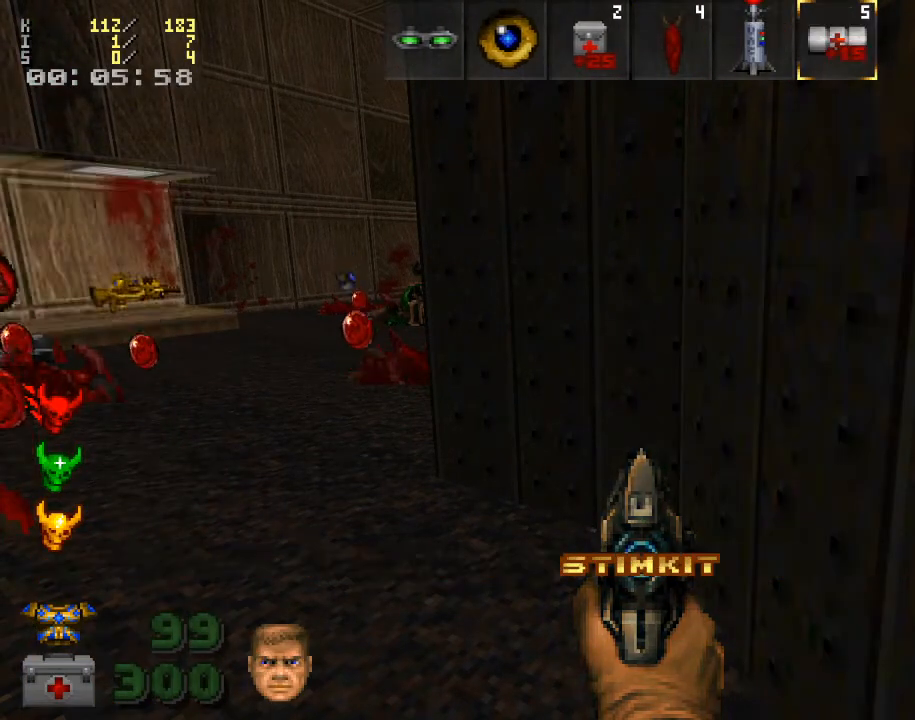
{"keys": [], "mouse": [], "events": [[400, "x", "down"], [467, "x", "up"]]}
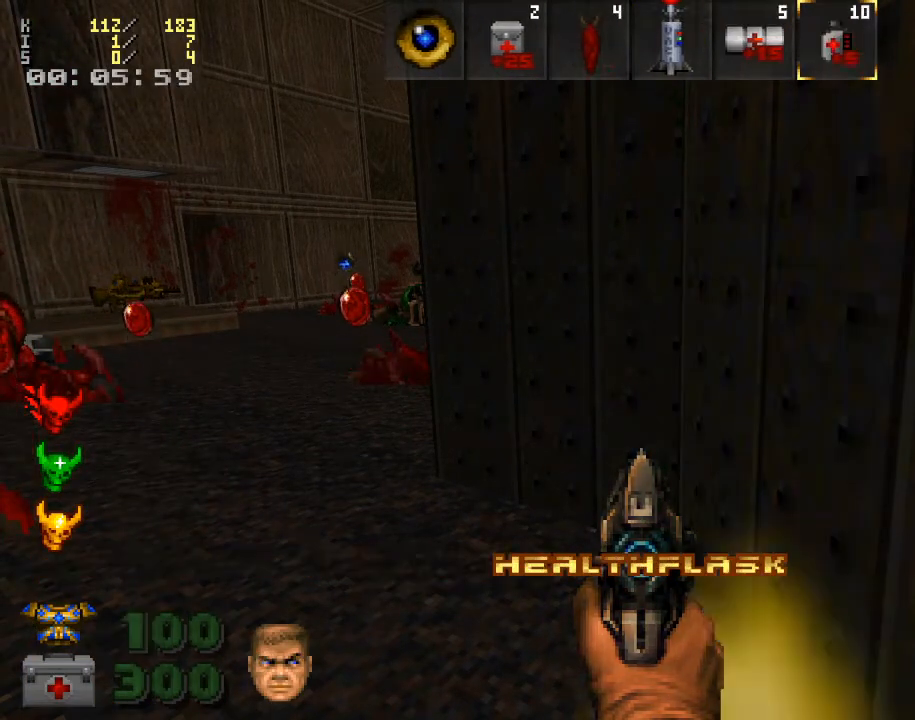
{"keys": [], "mouse": [], "events": [[267, "c", "down"], [300, "c", "up"], [433, "c", "down"], [500, "c", "up"]]}
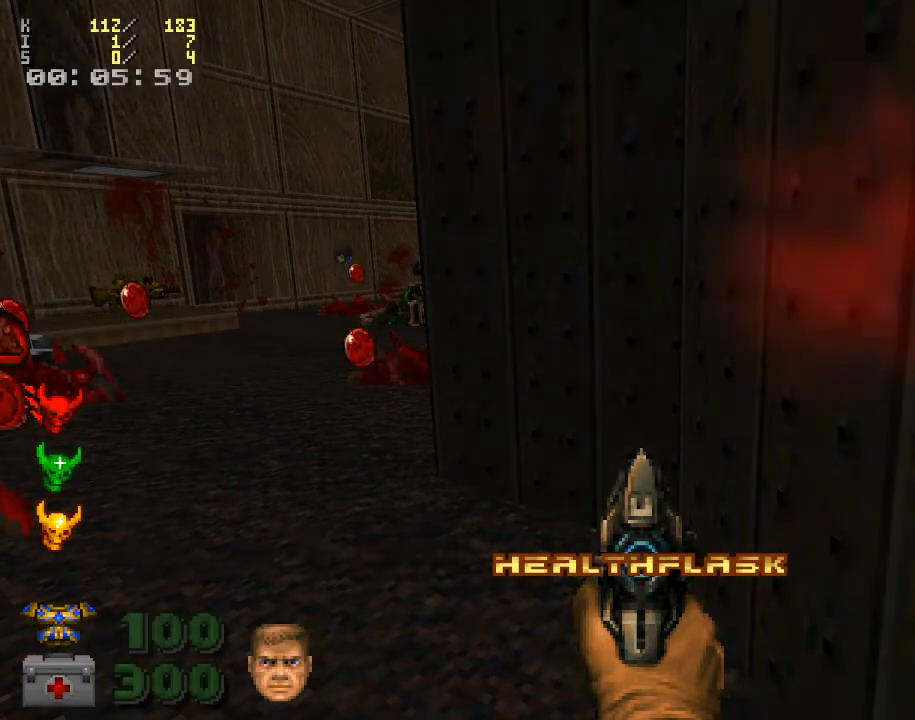
{"keys": [], "mouse": [], "events": []}
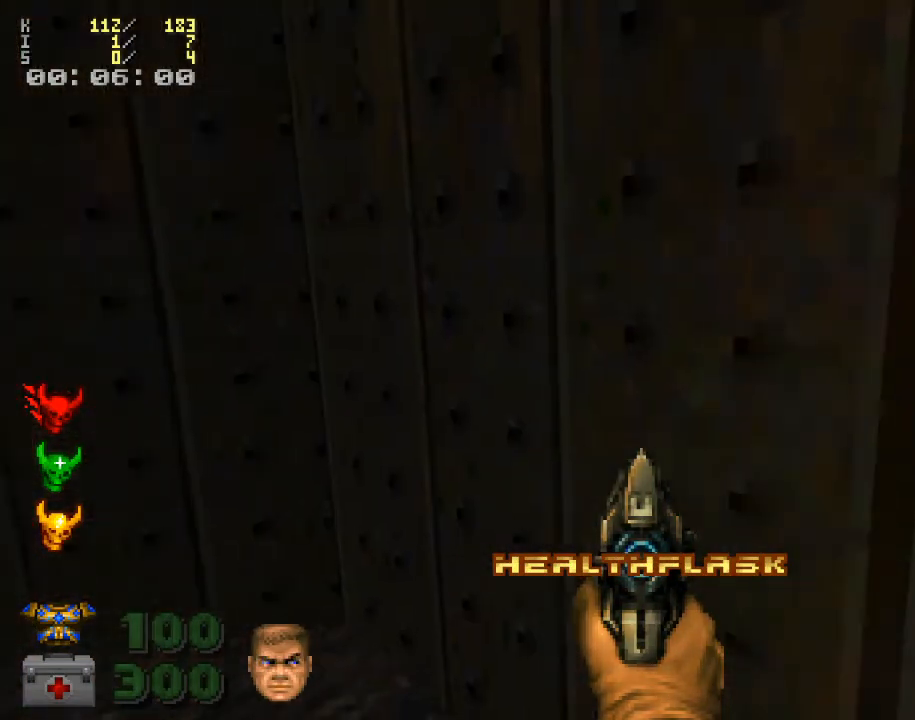
{"keys": [], "mouse": [], "events": []}
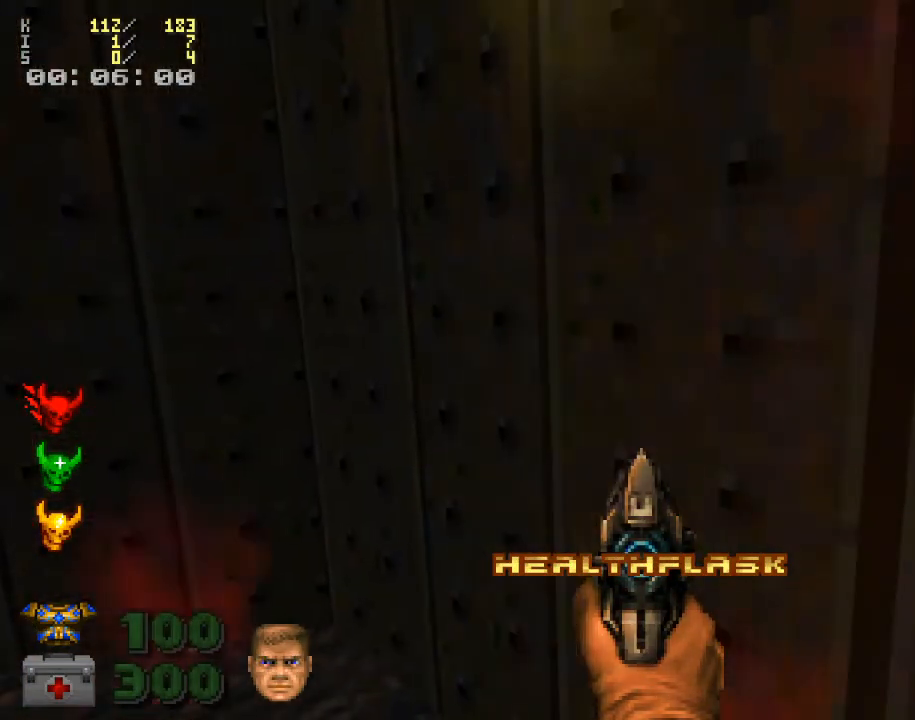
{"keys": [], "mouse": [], "events": []}